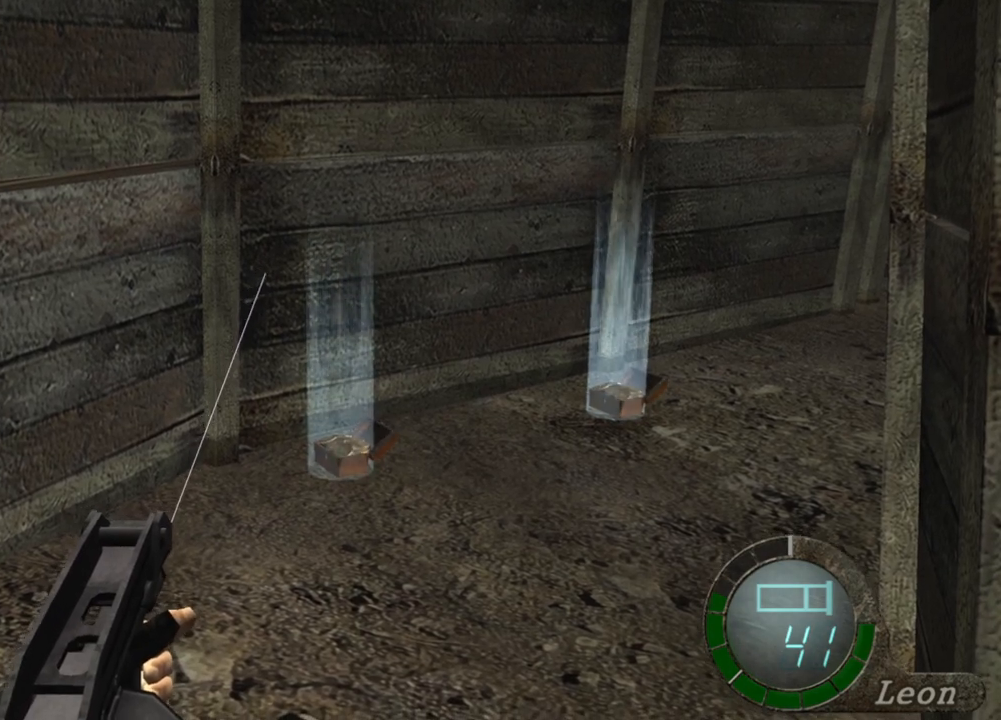
Gameplay with keyboard and mouse; each line is a JSON object with the keys and mouse buttons held at the frame after it. "events" lists presses ("down") and releases ("up") of "1", "2", "3", "4", "5", "a", "b", "c", "d", "e", "f", "g", "q", "r", "s", "shift", "space", "t", "tab", "tilde", "v", "w", "x", "z", "mouse_left", "mouse_wheel", "mouse_right", "mouse_mb4" and "mouse_mb5" between this image and that frame as [ms after this image, input, new state], when the widget could be followed in between. "mouse_left", "mouse_wheel", "mouse_right", "mouse_mb4", "mouse_mb5" = the "left", "wheel", "right", "mb4", "mb5" buttons of the "mouse" list. No other keys are recorded. "wheel" means that the mouse wheel is clicked or scrolled. Mouse movement is not recorded. Not read: alt ctrl.
{"keys": [], "mouse": ["right"], "events": []}
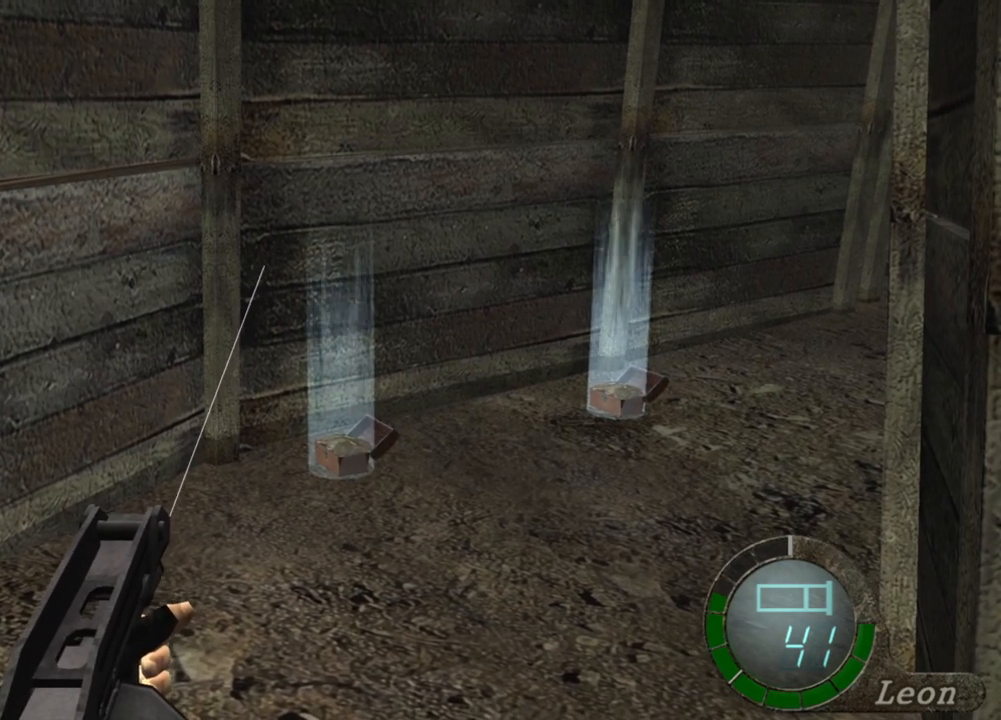
{"keys": [], "mouse": ["right"], "events": []}
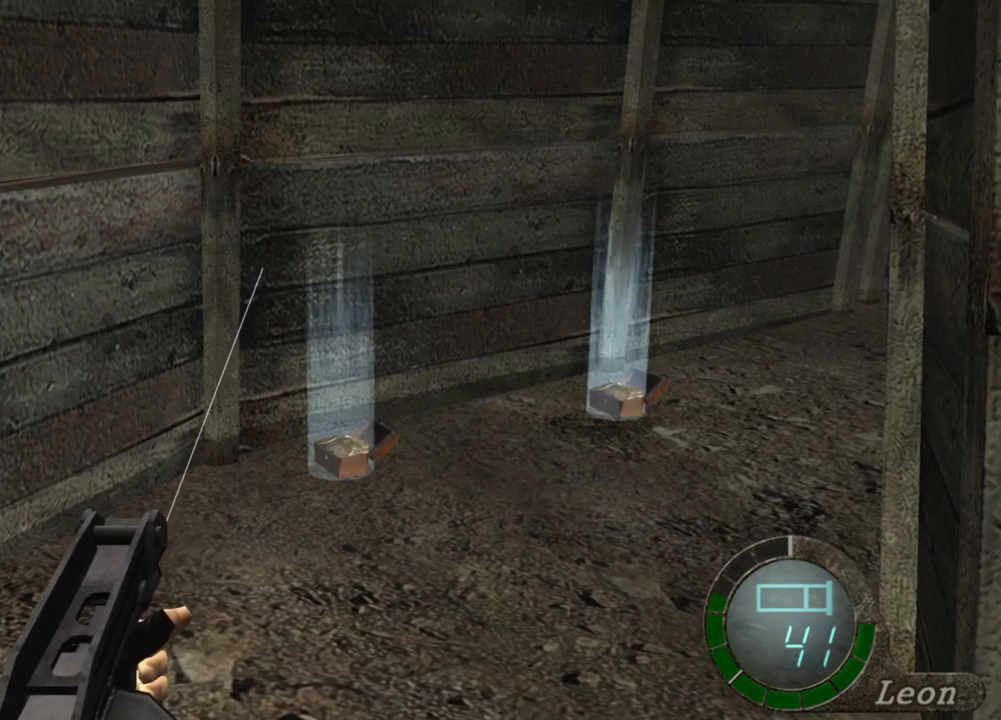
{"keys": [], "mouse": ["right"], "events": []}
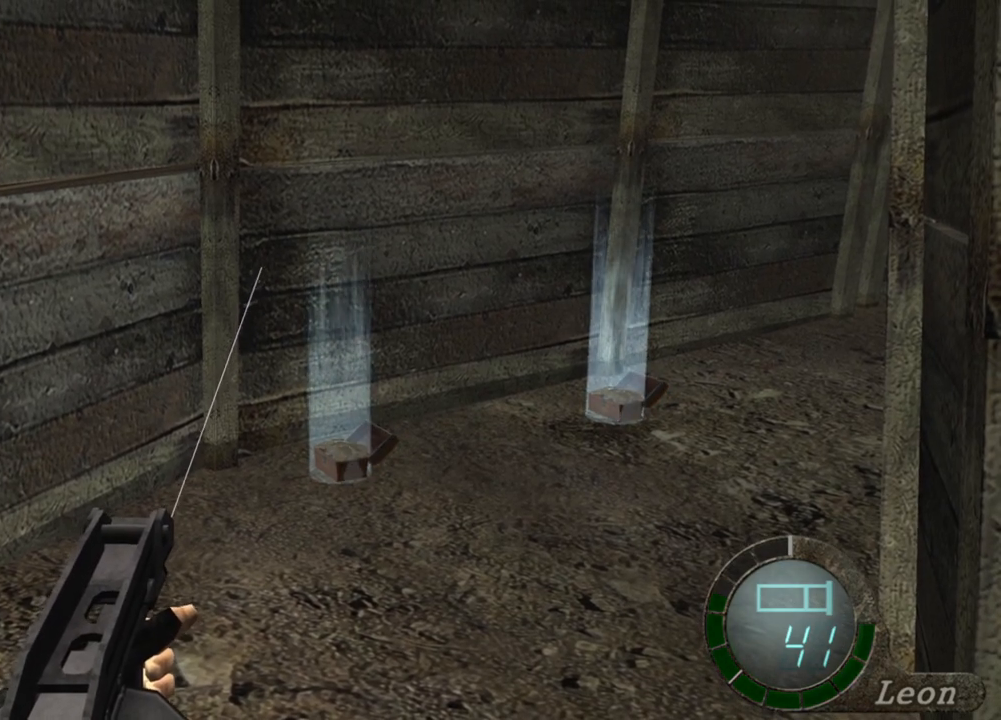
{"keys": [], "mouse": ["right"], "events": []}
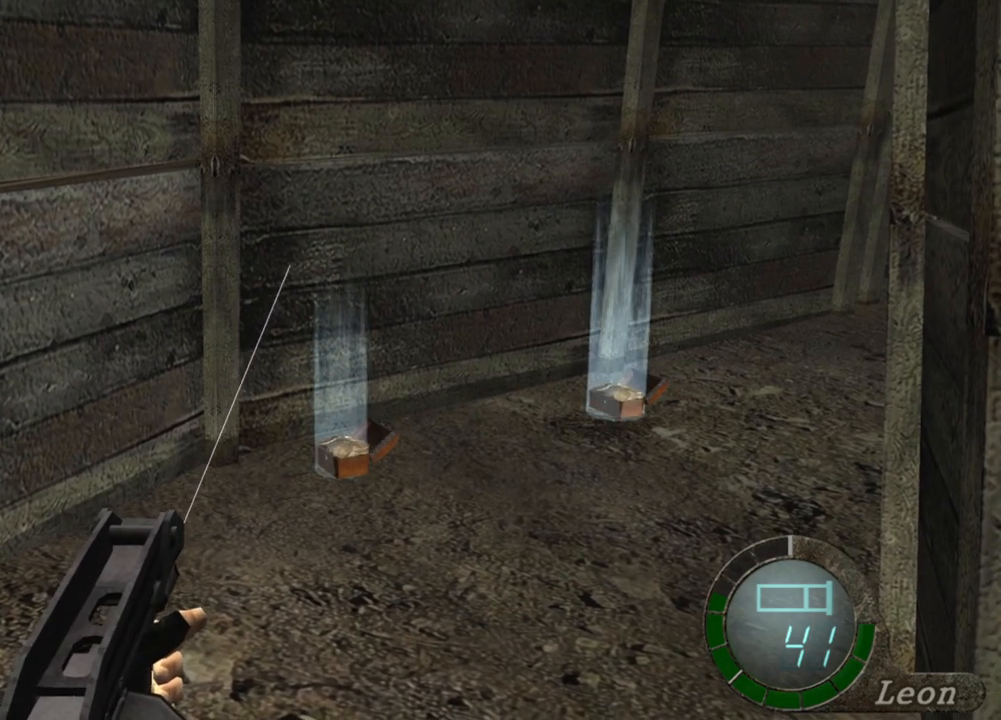
{"keys": [], "mouse": ["right"], "events": []}
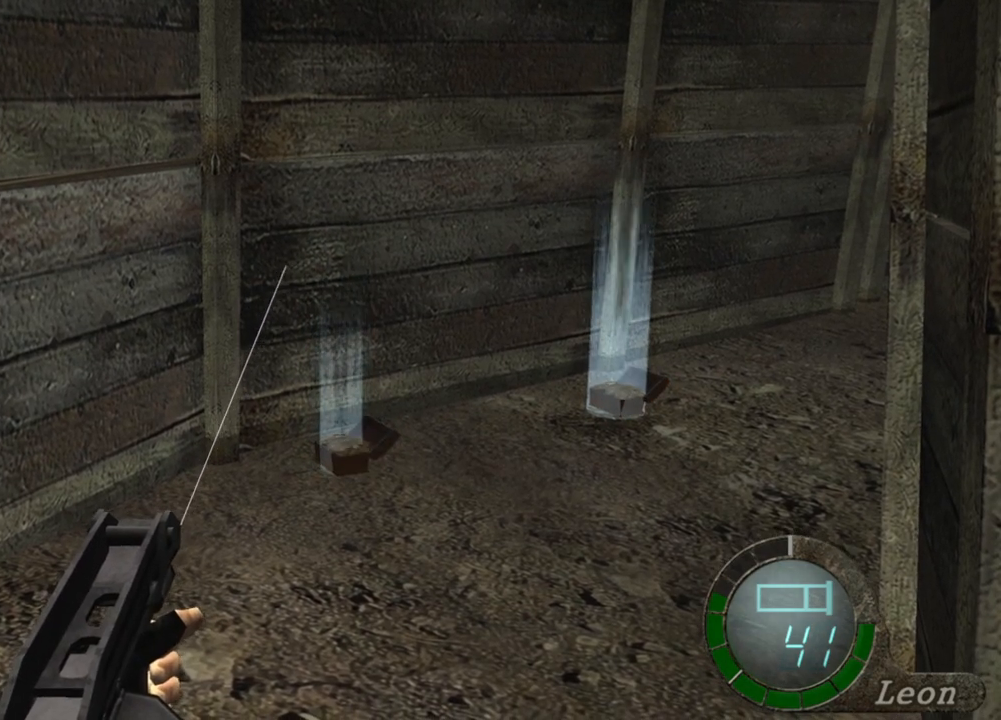
{"keys": [], "mouse": ["right"], "events": []}
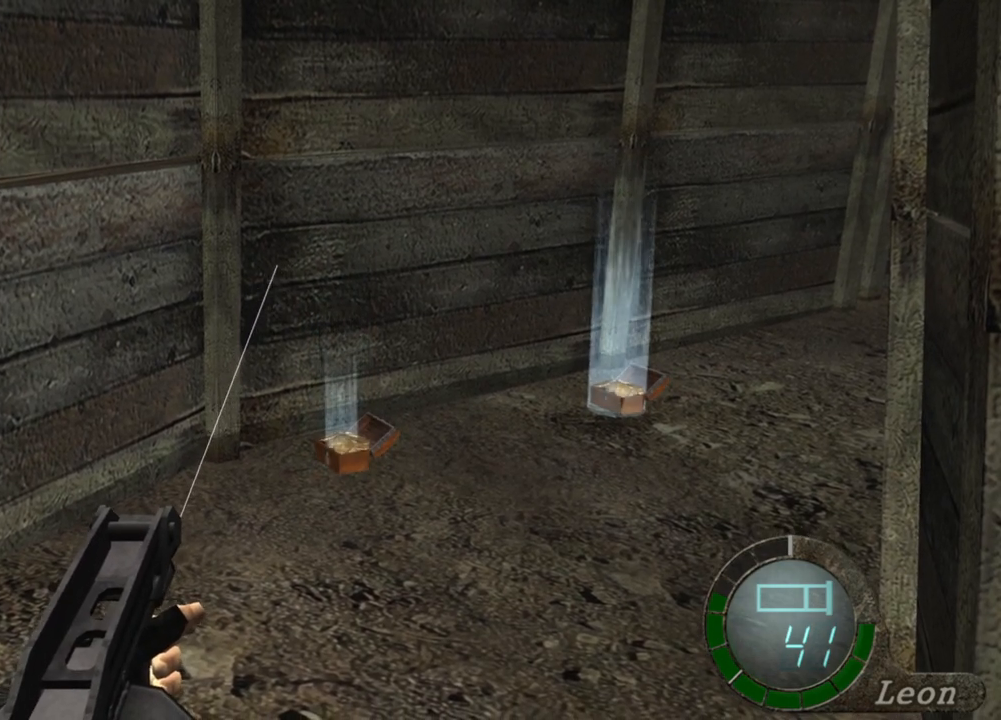
{"keys": [], "mouse": ["right"], "events": []}
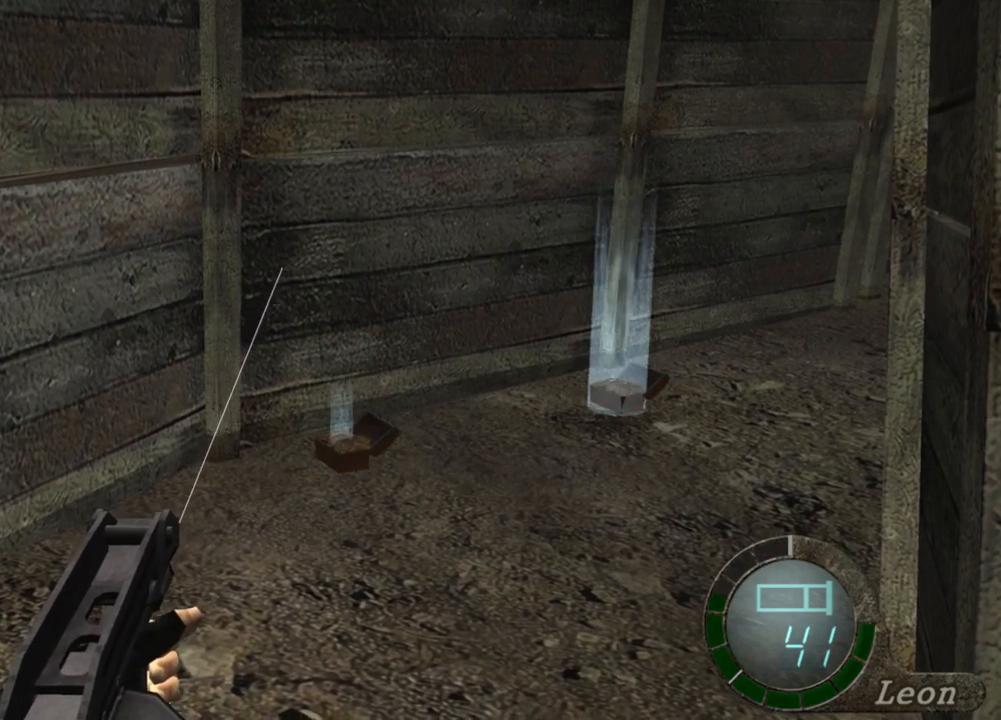
{"keys": [], "mouse": ["right"], "events": []}
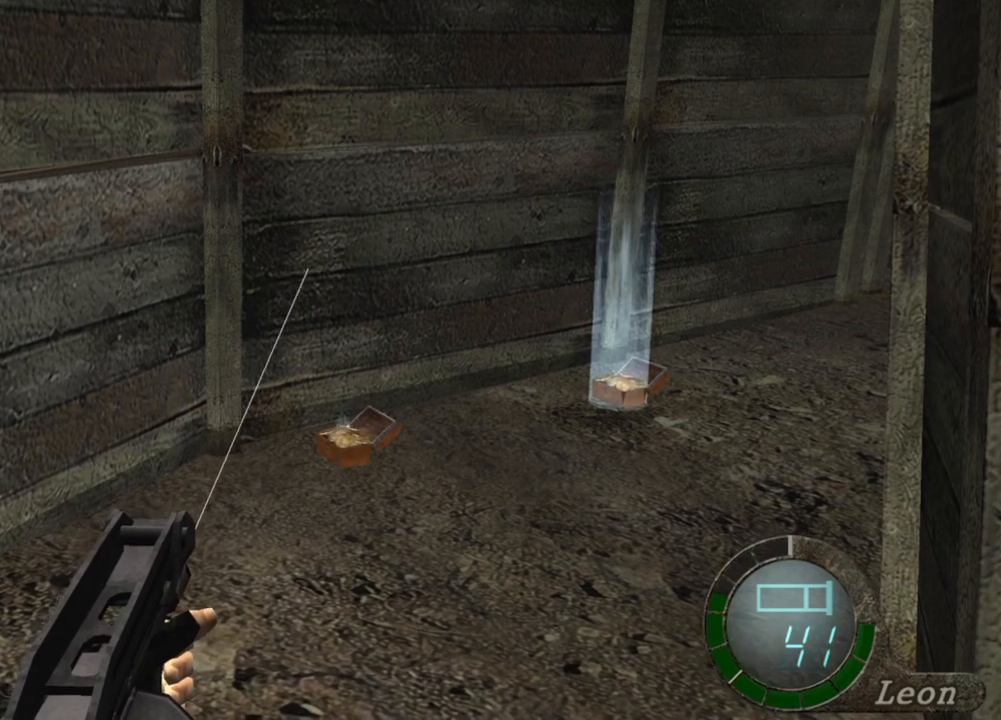
{"keys": [], "mouse": ["right"], "events": []}
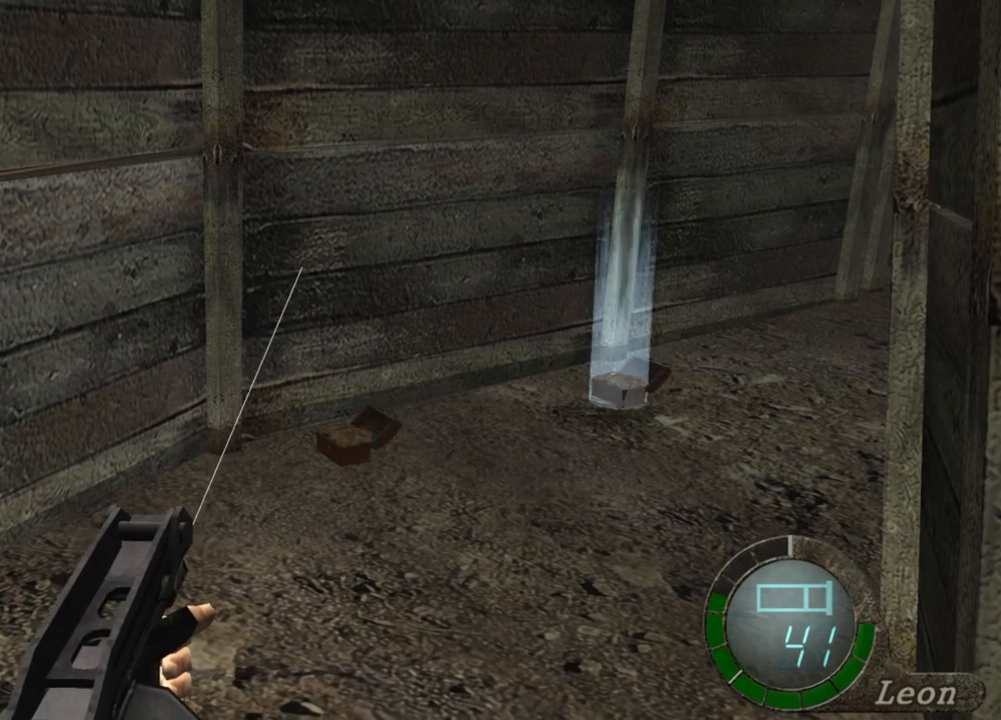
{"keys": [], "mouse": ["right"], "events": []}
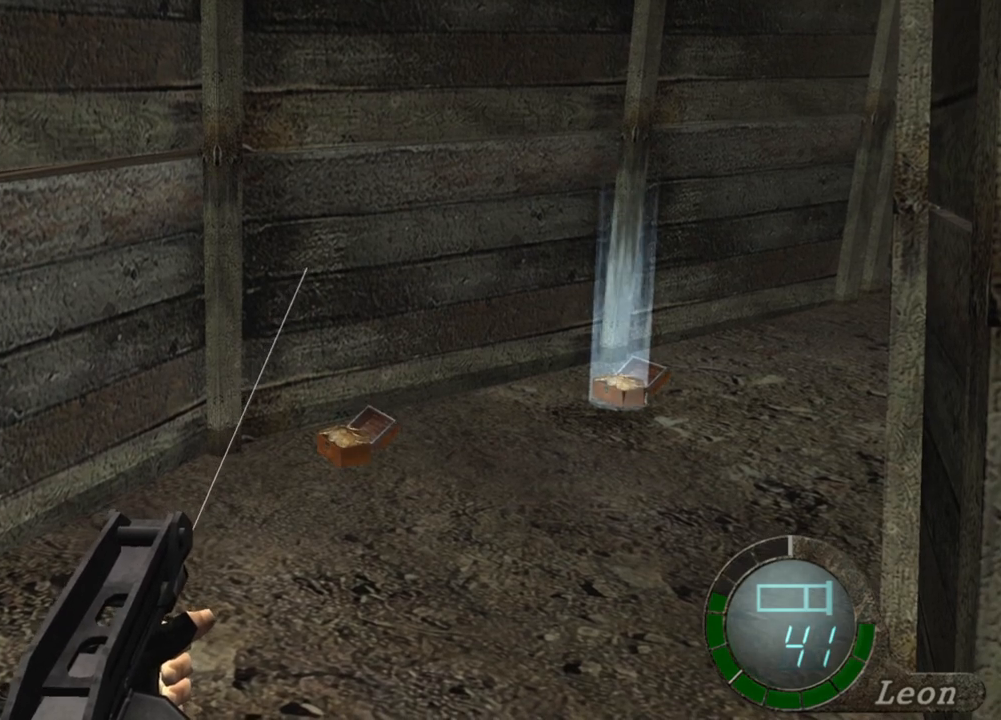
{"keys": [], "mouse": ["right"], "events": []}
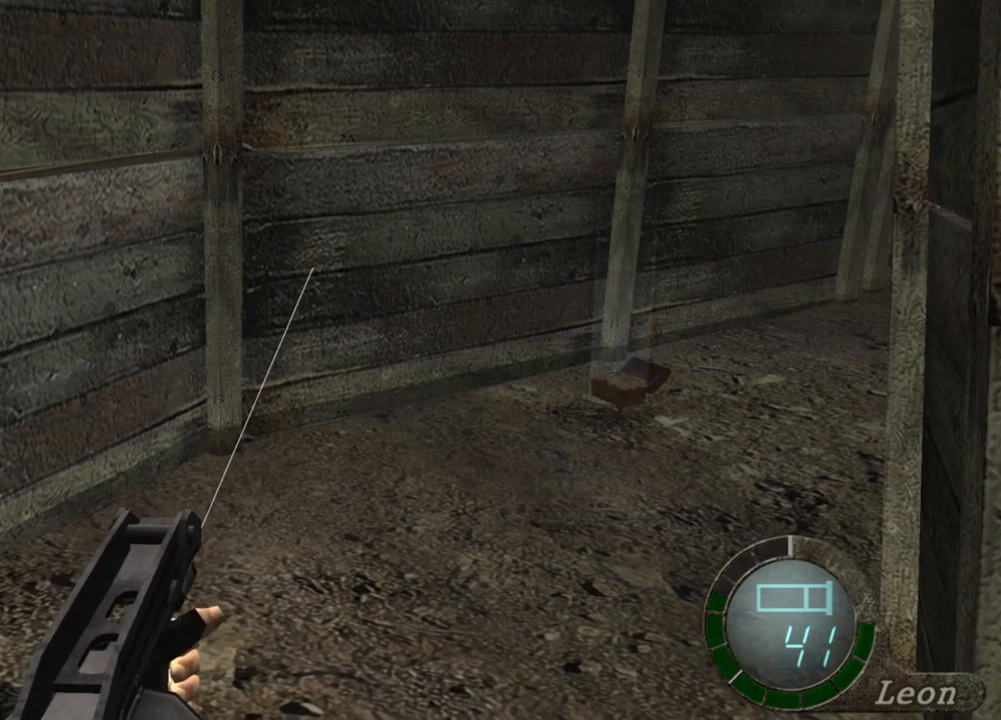
{"keys": [], "mouse": ["right"], "events": []}
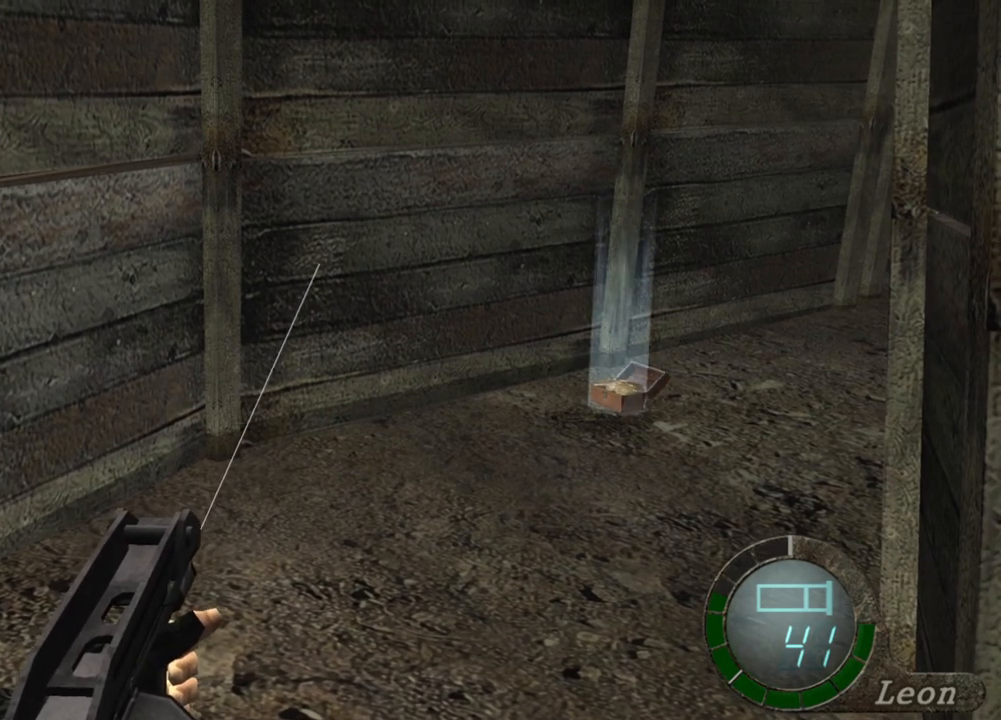
{"keys": [], "mouse": ["right"], "events": []}
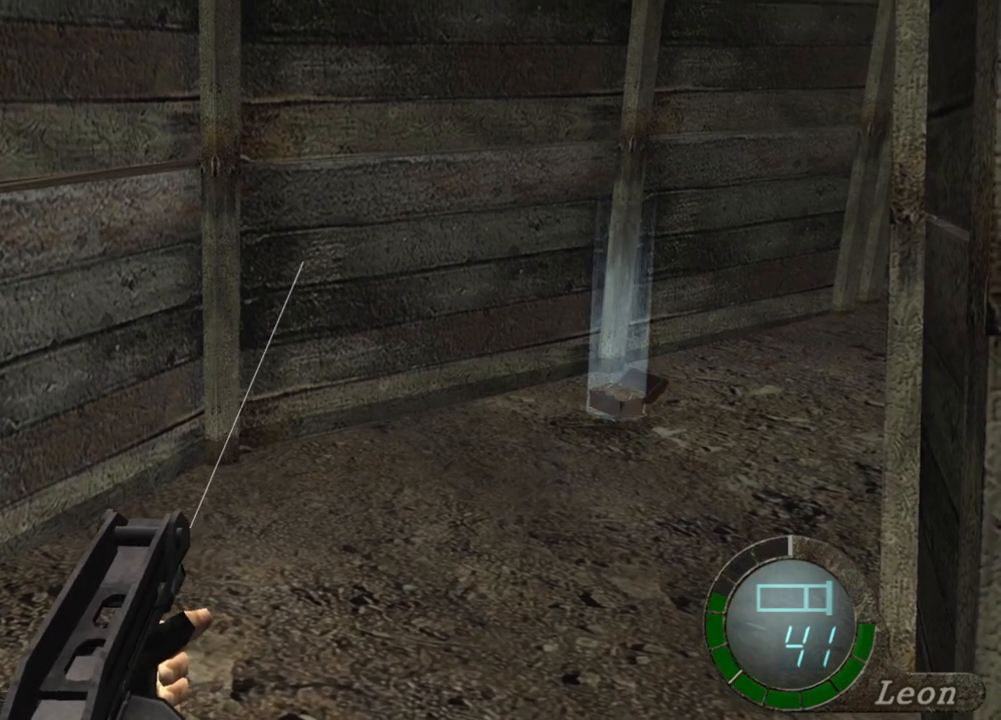
{"keys": [], "mouse": ["right"], "events": []}
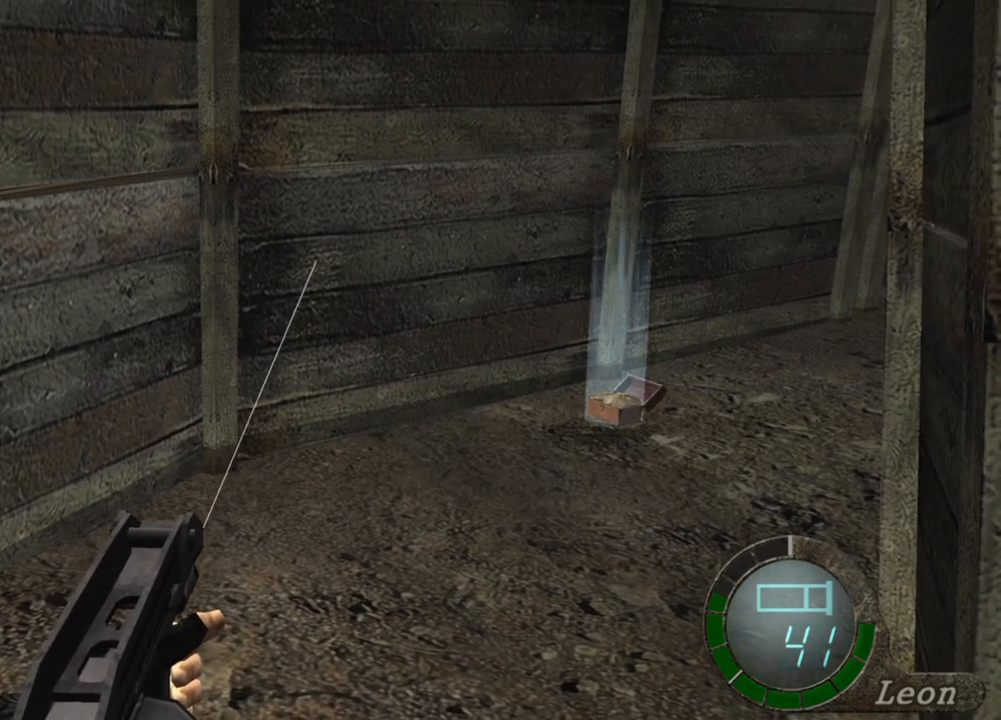
{"keys": [], "mouse": ["right"], "events": []}
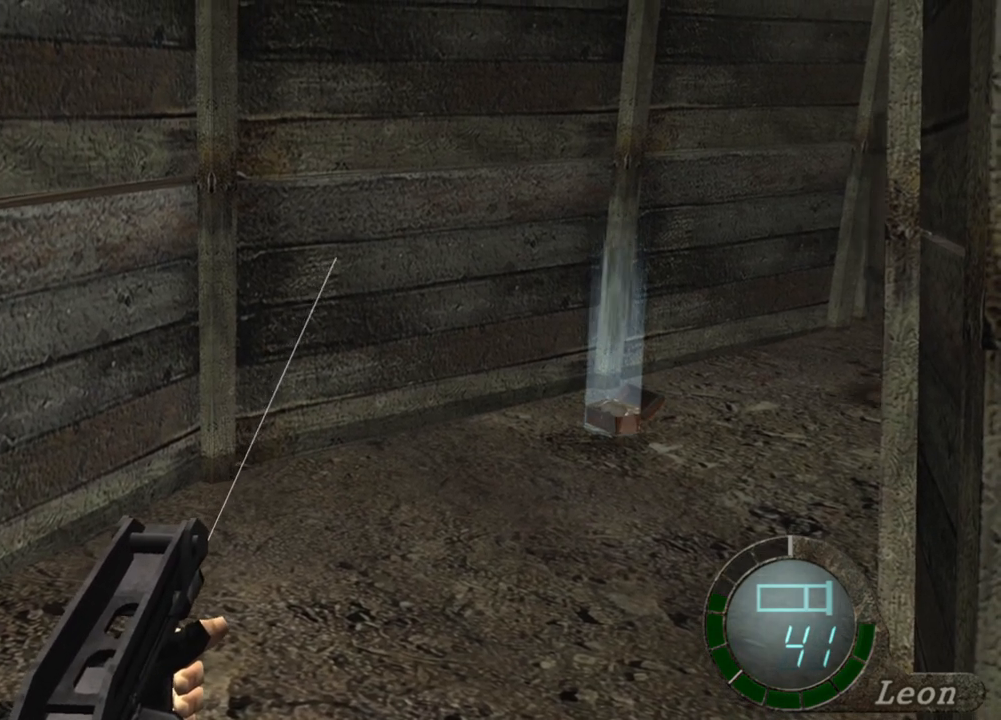
{"keys": [], "mouse": ["right"], "events": []}
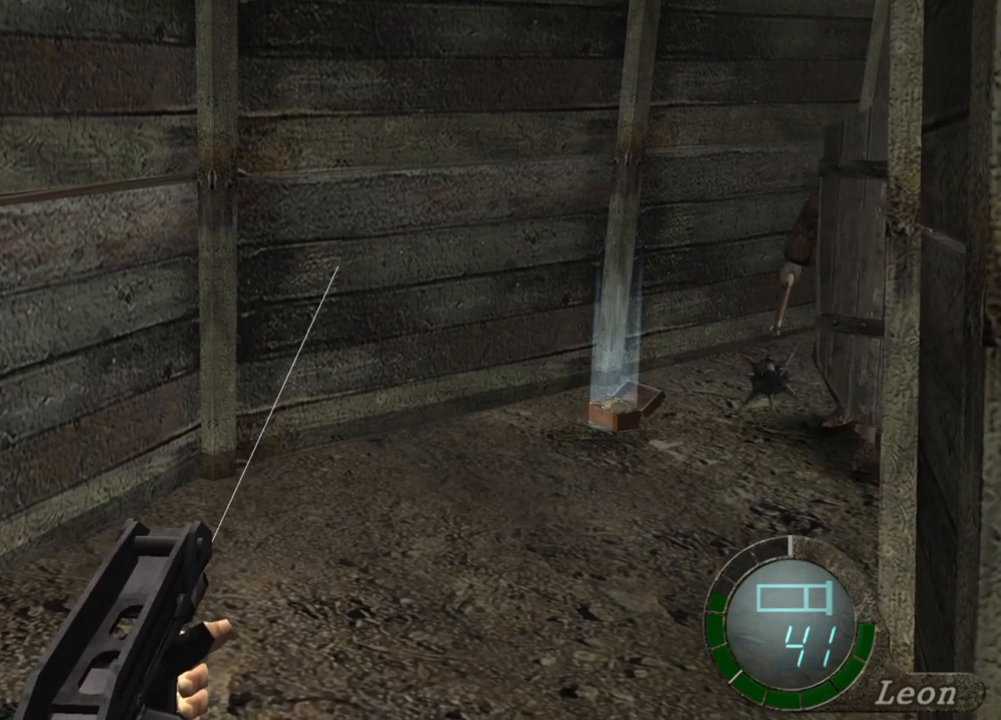
{"keys": [], "mouse": ["right"], "events": []}
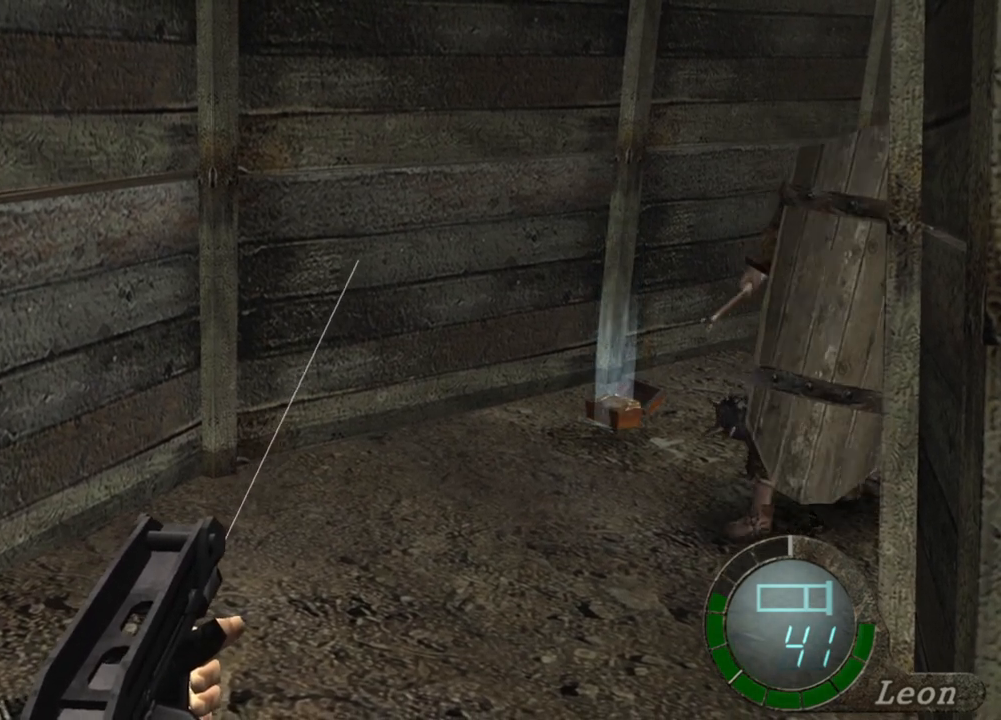
{"keys": [], "mouse": ["right"], "events": []}
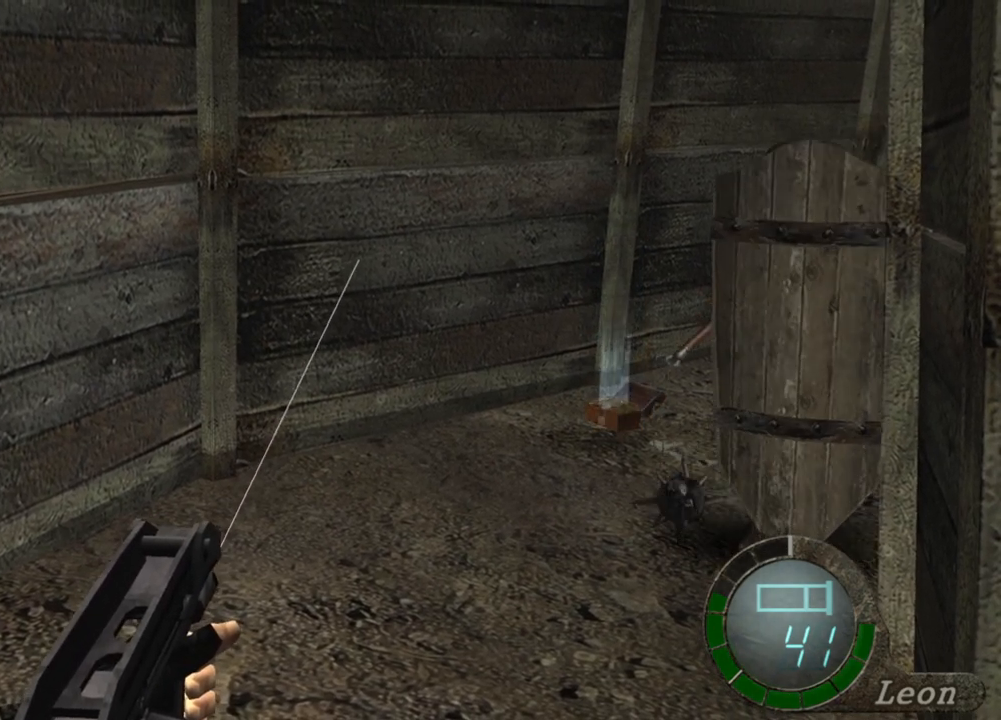
{"keys": [], "mouse": ["right"], "events": []}
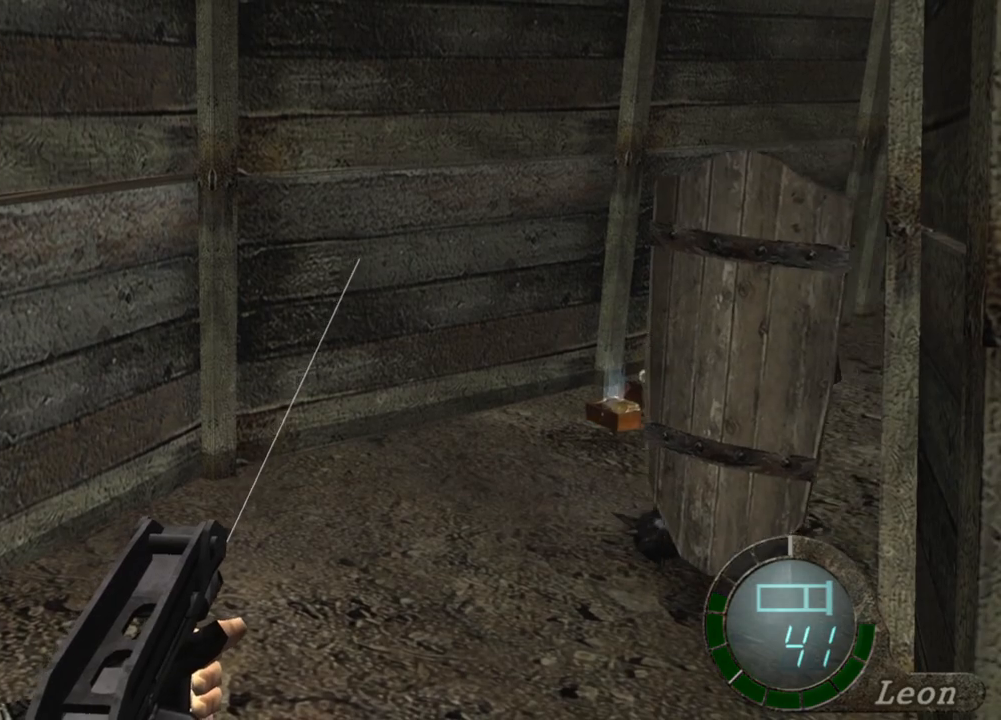
{"keys": [], "mouse": ["right"], "events": []}
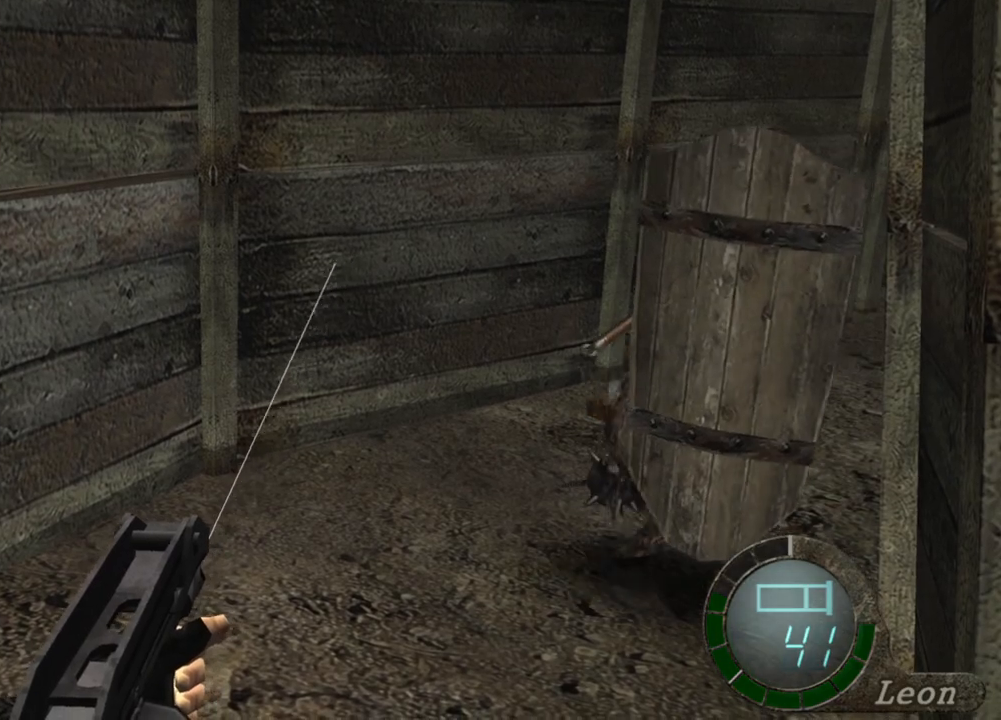
{"keys": [], "mouse": ["right"], "events": []}
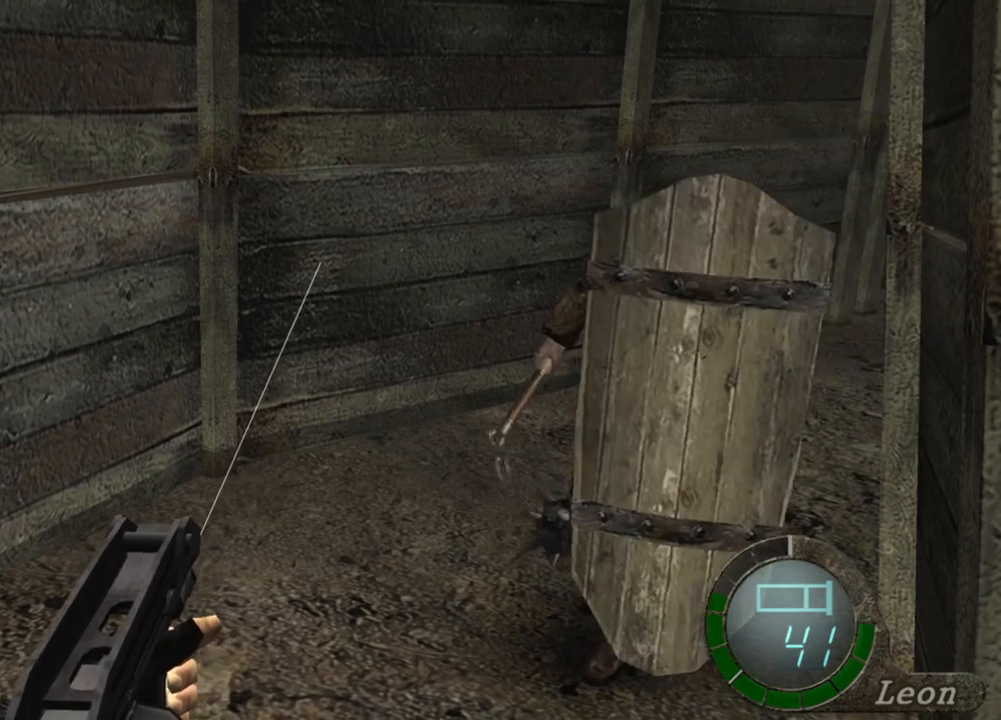
{"keys": [], "mouse": ["right"], "events": [[100, "mouse_left", "down"], [234, "mouse_left", "up"], [267, "mouse_left", "down"], [401, "mouse_left", "up"]]}
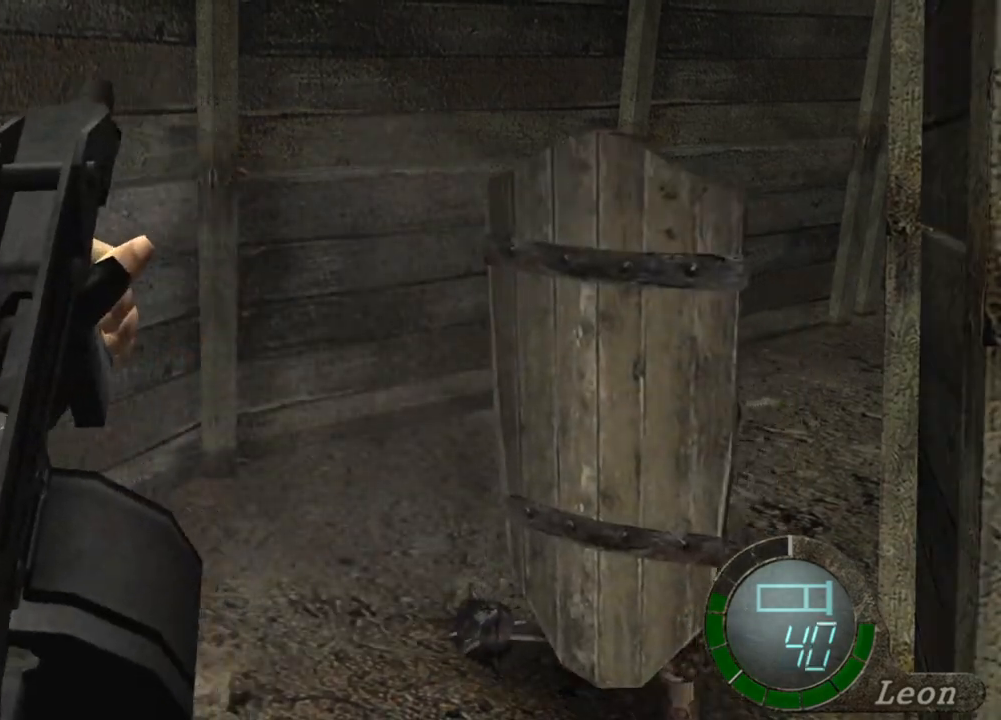
{"keys": [], "mouse": ["right"], "events": []}
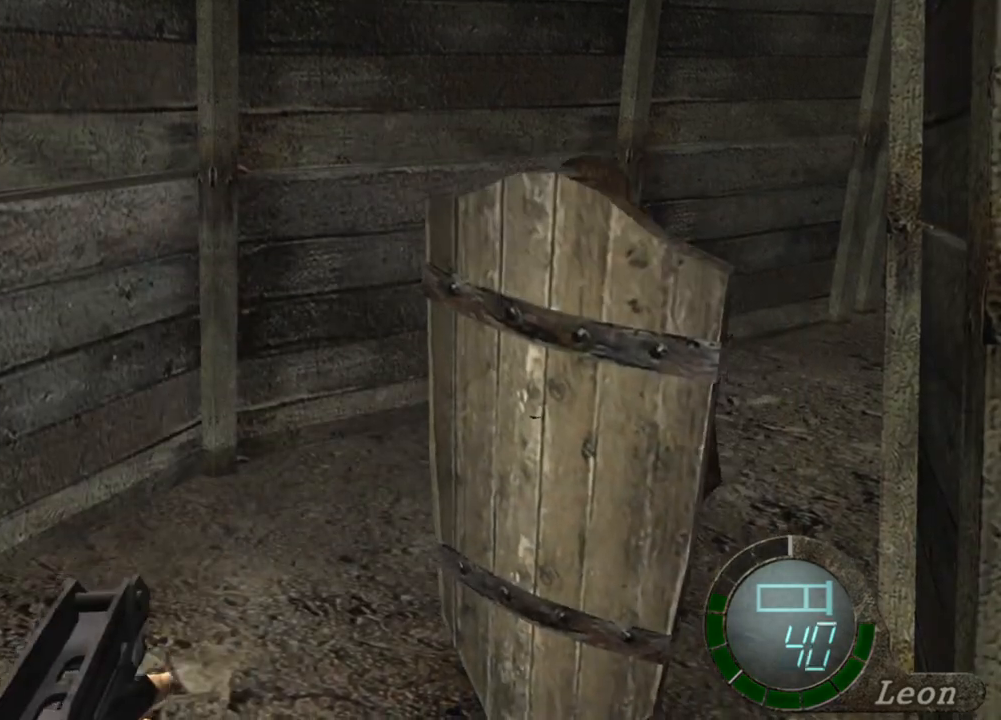
{"keys": [], "mouse": ["left", "right"], "events": [[300, "mouse_left", "down"], [401, "mouse_left", "up"], [467, "mouse_left", "down"]]}
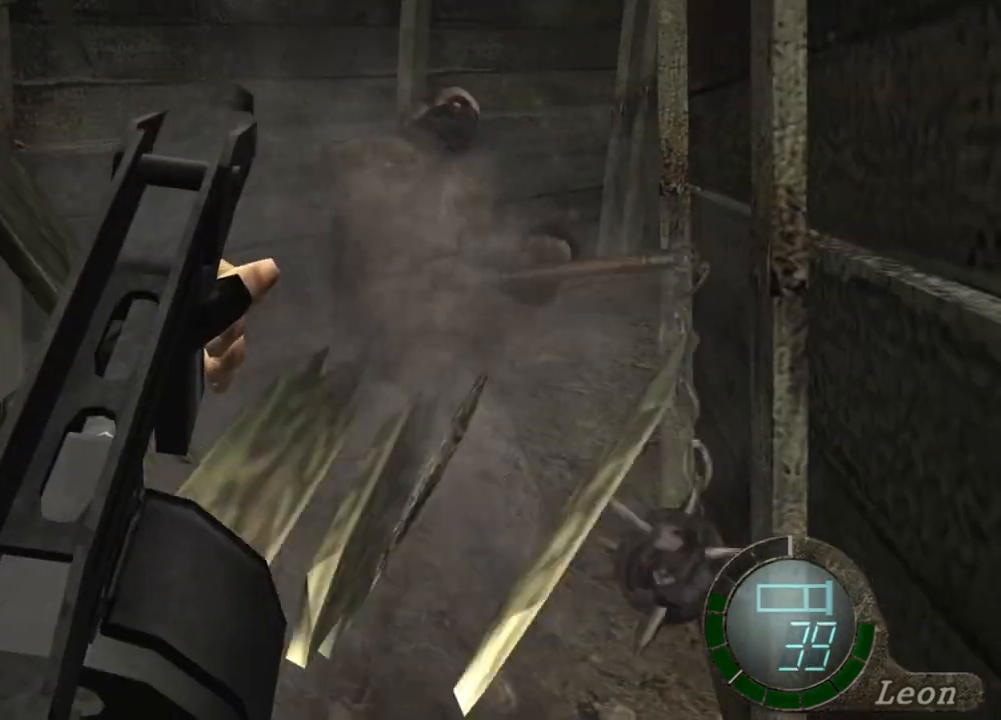
{"keys": [], "mouse": ["right"], "events": [[33, "mouse_left", "up"], [100, "mouse_left", "down"], [166, "mouse_left", "up"]]}
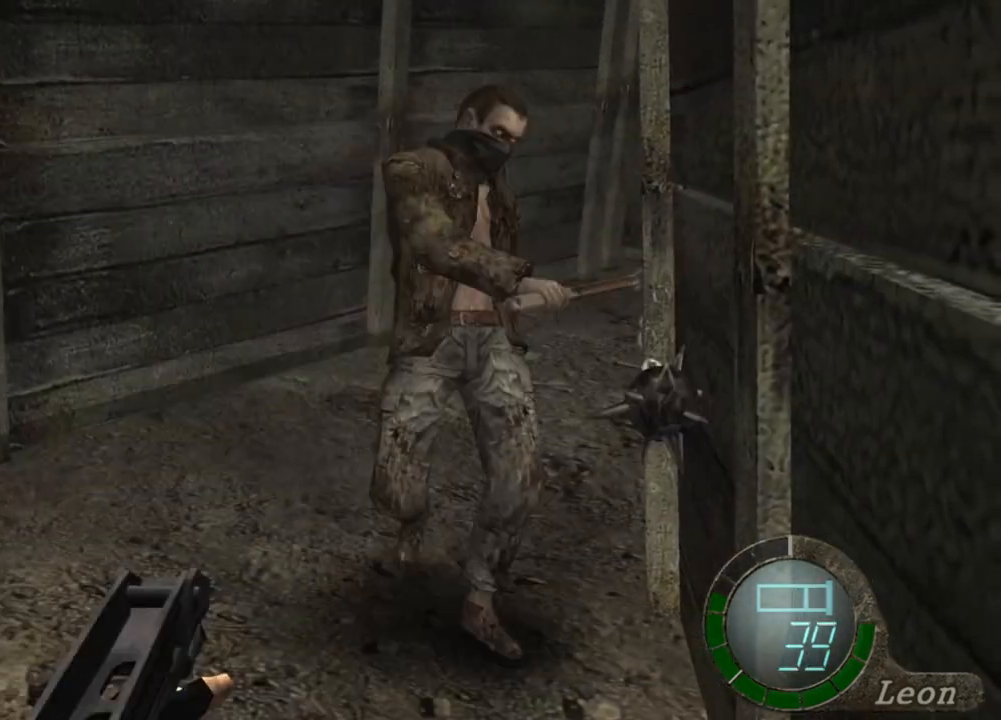
{"keys": [], "mouse": ["left", "right"], "events": [[267, "mouse_left", "down"]]}
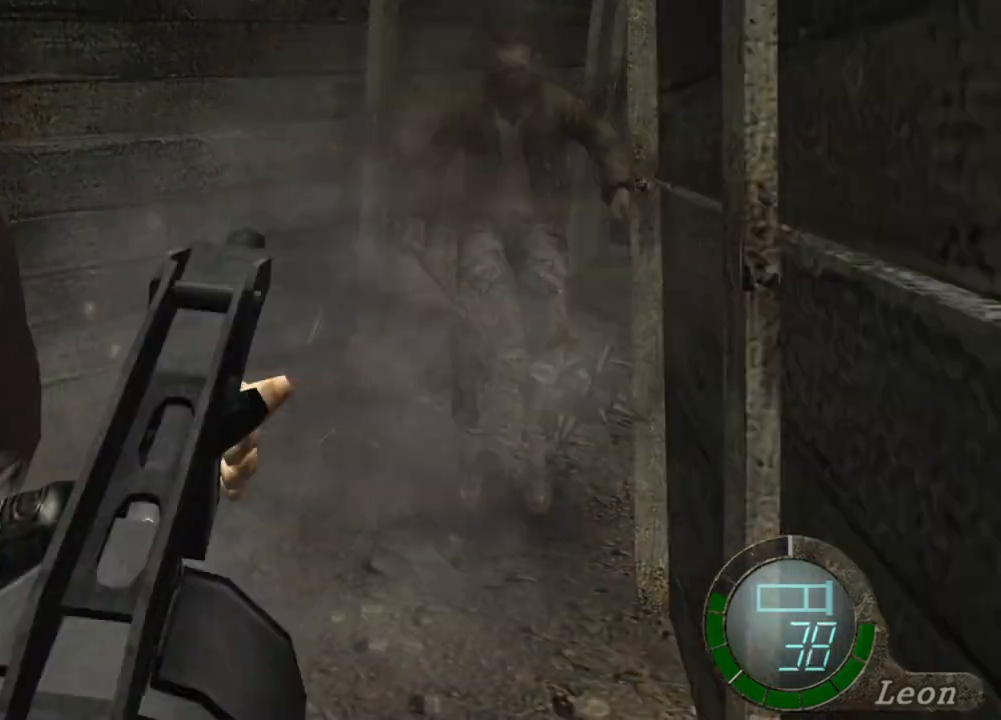
{"keys": [], "mouse": ["right"], "events": [[267, "mouse_left", "up"]]}
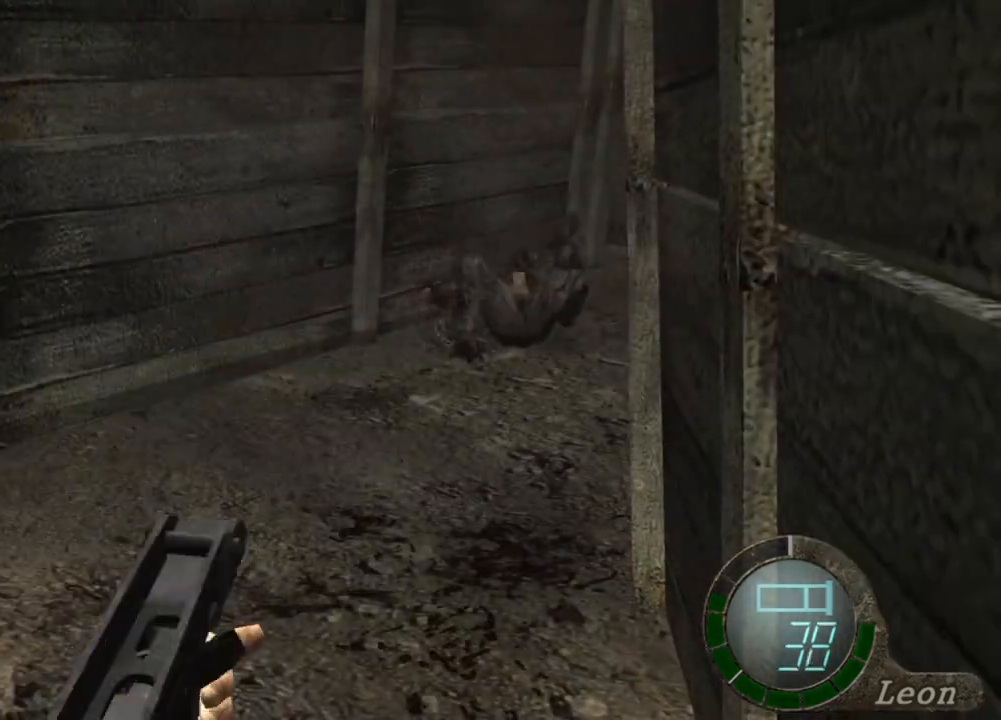
{"keys": [], "mouse": ["left", "right"], "events": [[334, "mouse_left", "down"]]}
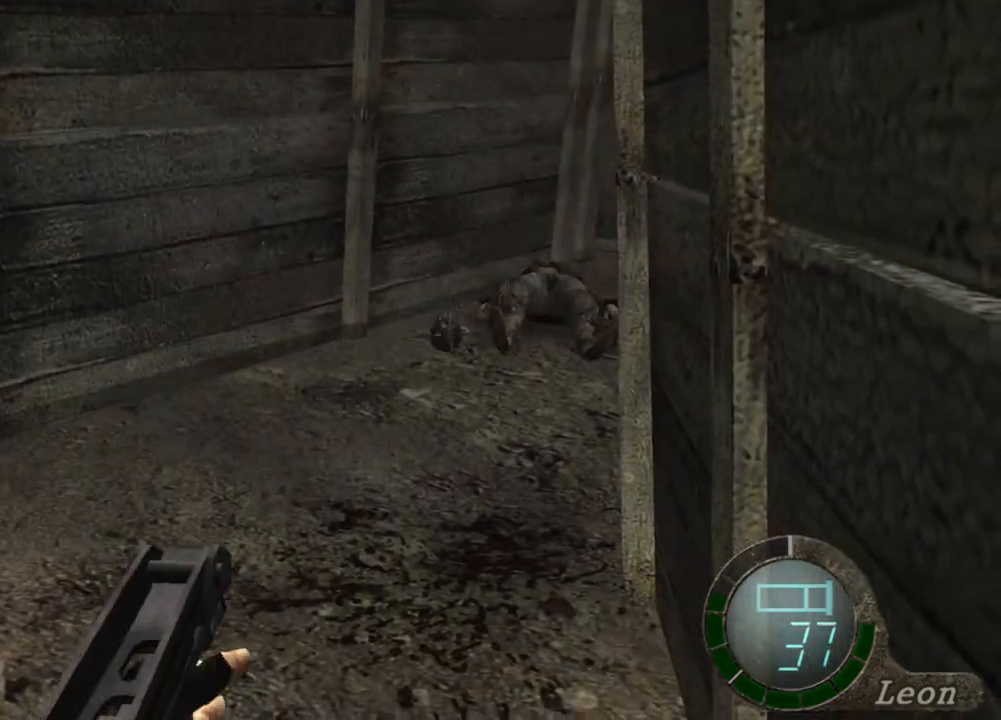
{"keys": [], "mouse": ["right"], "events": [[367, "mouse_left", "up"]]}